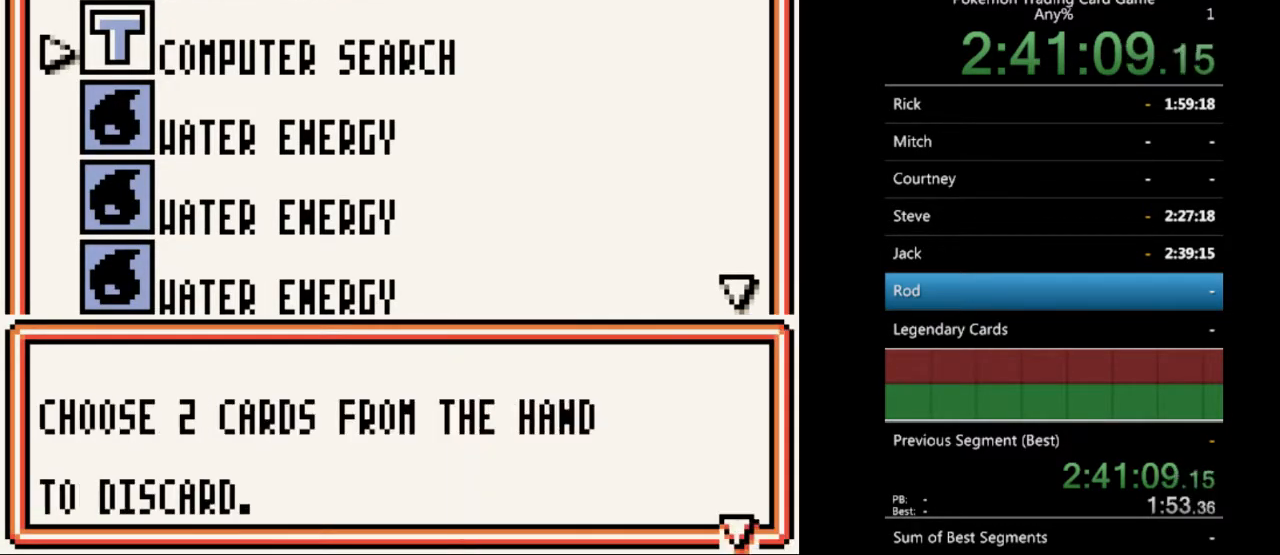
Gameplay with a controller (Nintendo layout); each line is a JSON object with the inputs held at the frame after it. "events" lists button and stick changes between this image and that frame as [ms after this image, input, new state], when the widget could be followed in between. Not read: L3 R3.
{"buttons": [], "events": []}
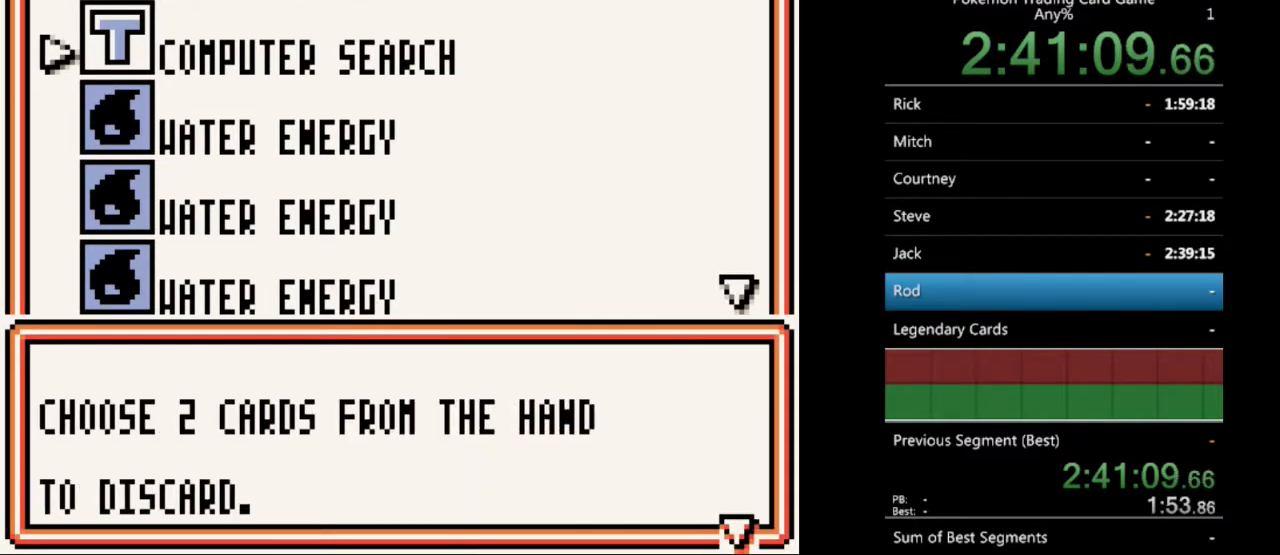
{"buttons": [], "events": [[100, "A", "down"], [200, "A", "up"]]}
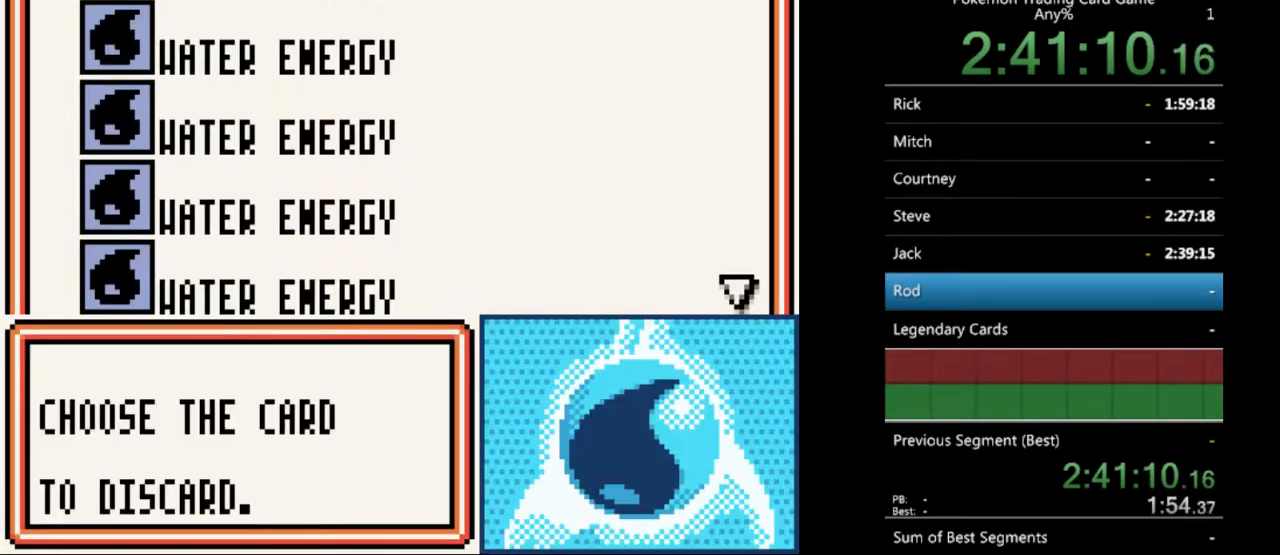
{"buttons": ["DPAD_DOWN"], "events": [[133, "DPAD_DOWN", "down"]]}
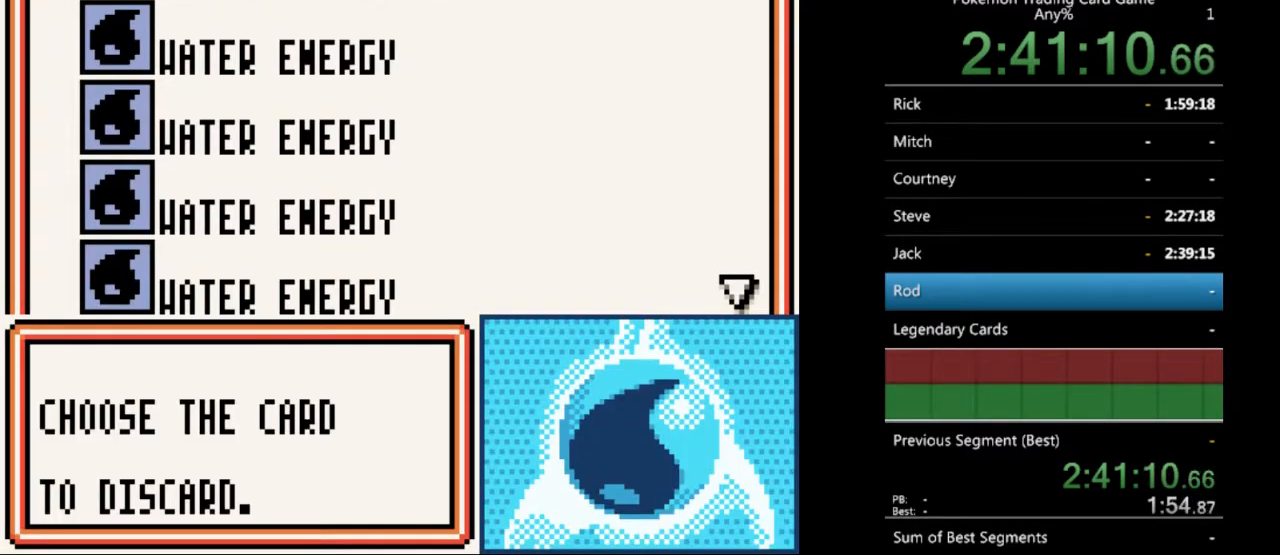
{"buttons": ["DPAD_DOWN"], "events": []}
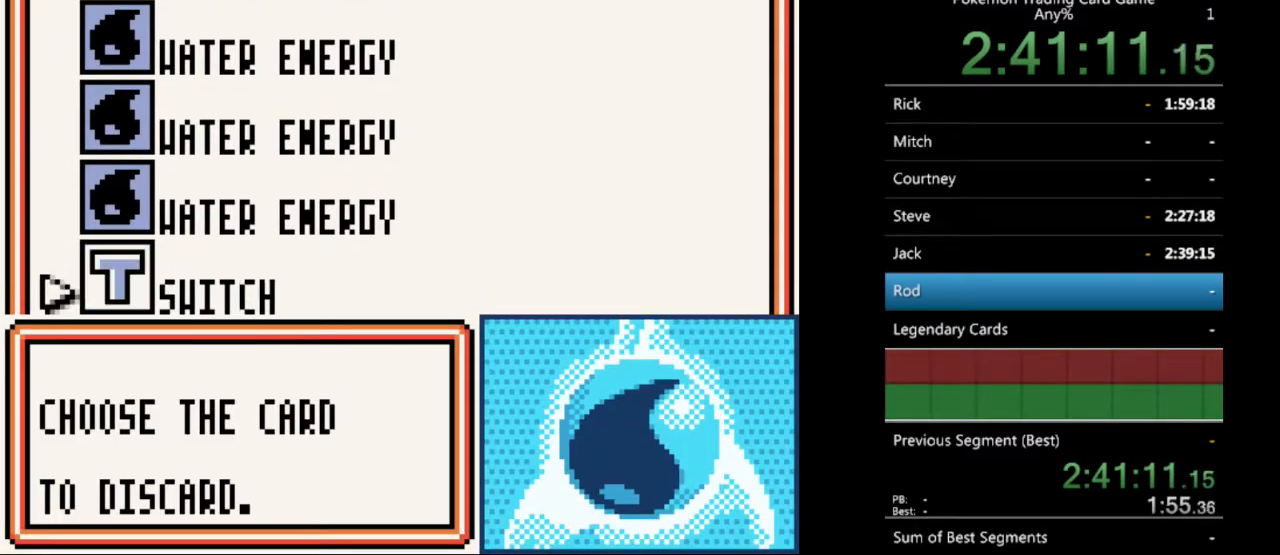
{"buttons": [], "events": [[267, "DPAD_DOWN", "up"], [400, "DPAD_UP", "down"], [500, "DPAD_UP", "up"]]}
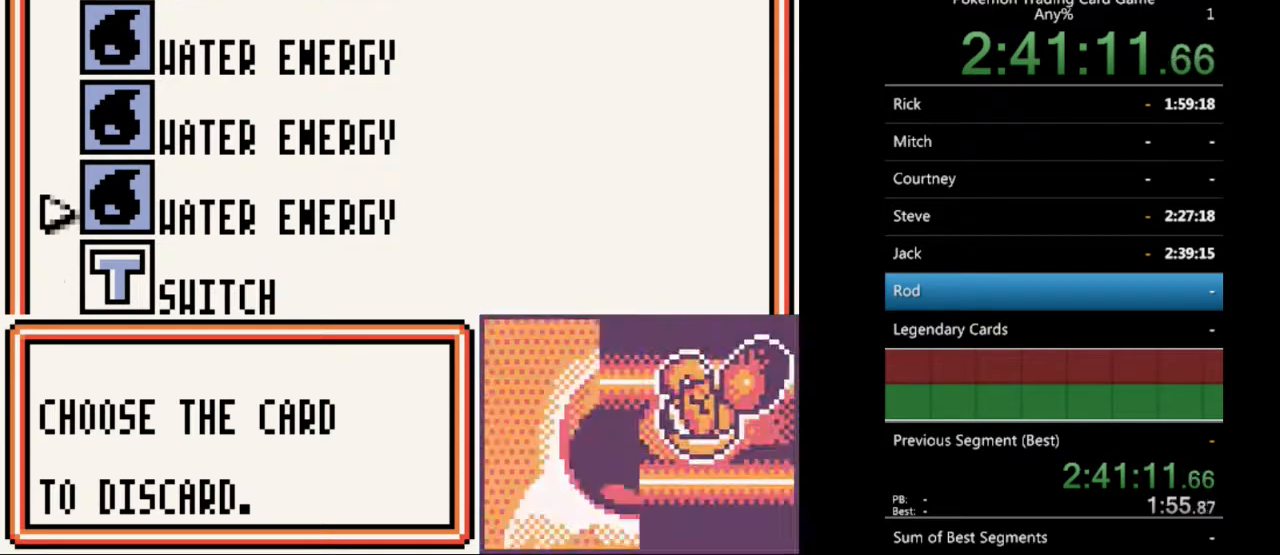
{"buttons": ["A"], "events": [[167, "A", "down"], [267, "A", "up"], [433, "A", "down"]]}
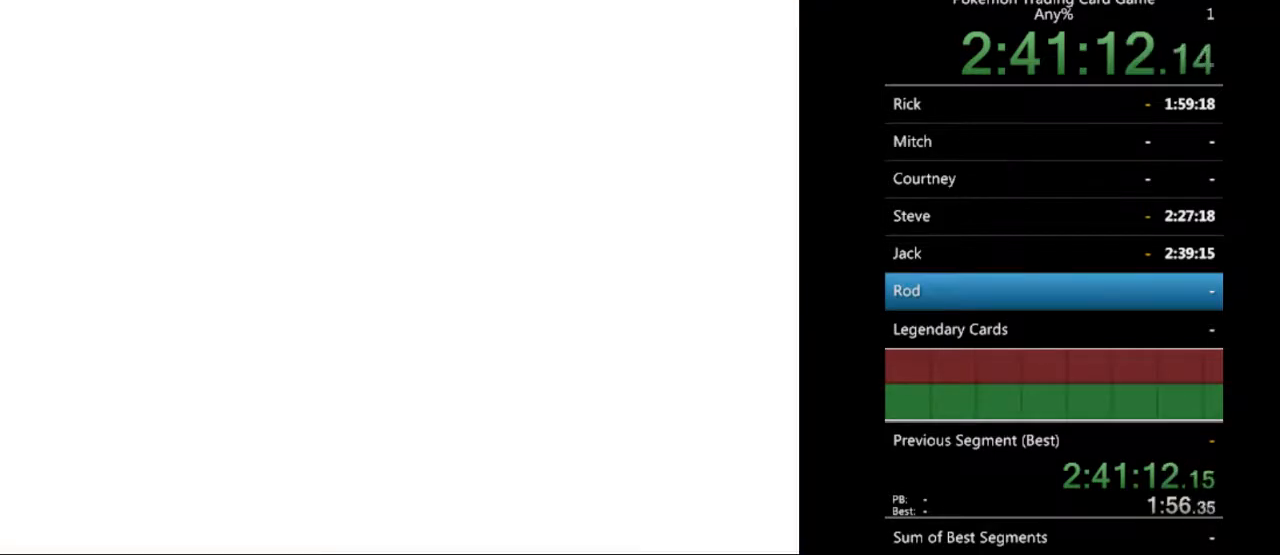
{"buttons": ["A"], "events": [[33, "A", "up"], [300, "A", "down"], [367, "A", "up"], [500, "A", "down"]]}
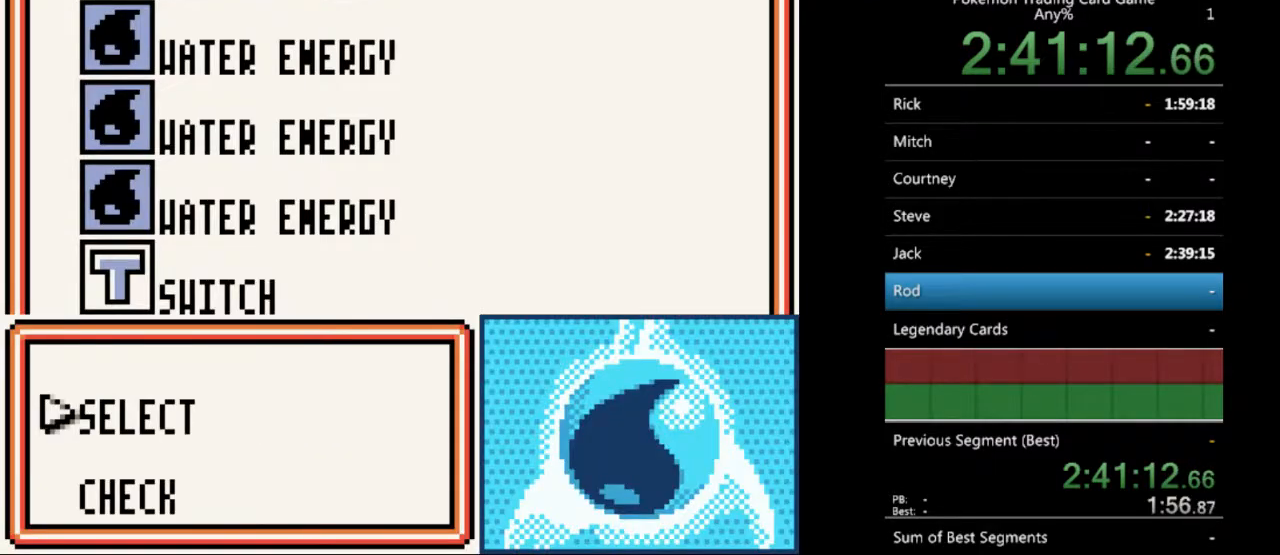
{"buttons": [], "events": [[67, "A", "up"]]}
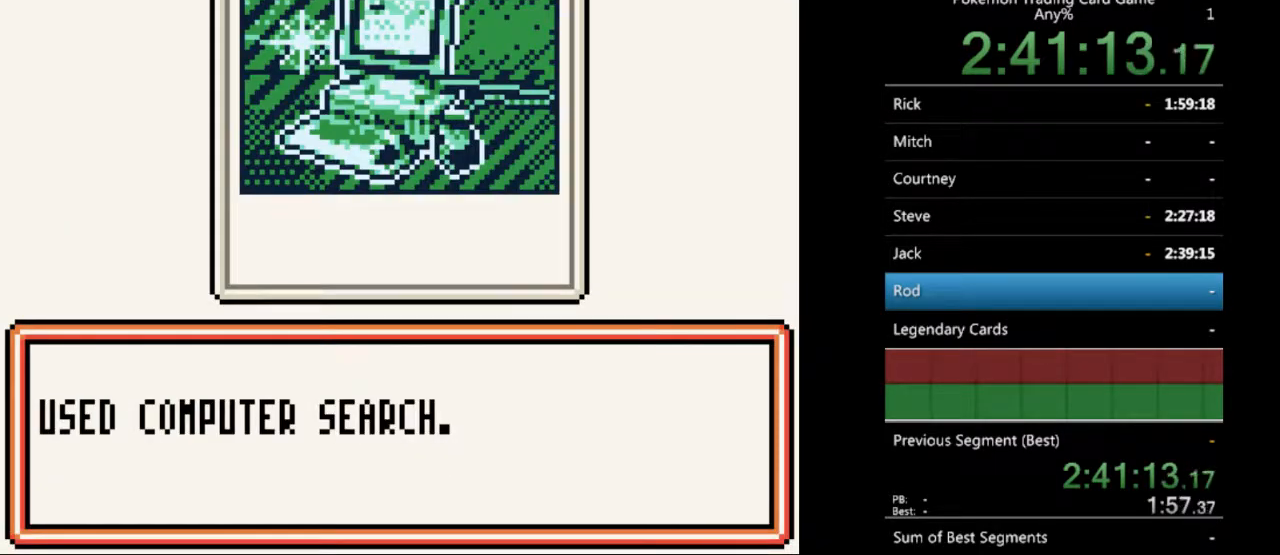
{"buttons": [], "events": [[100, "B", "down"], [200, "B", "up"]]}
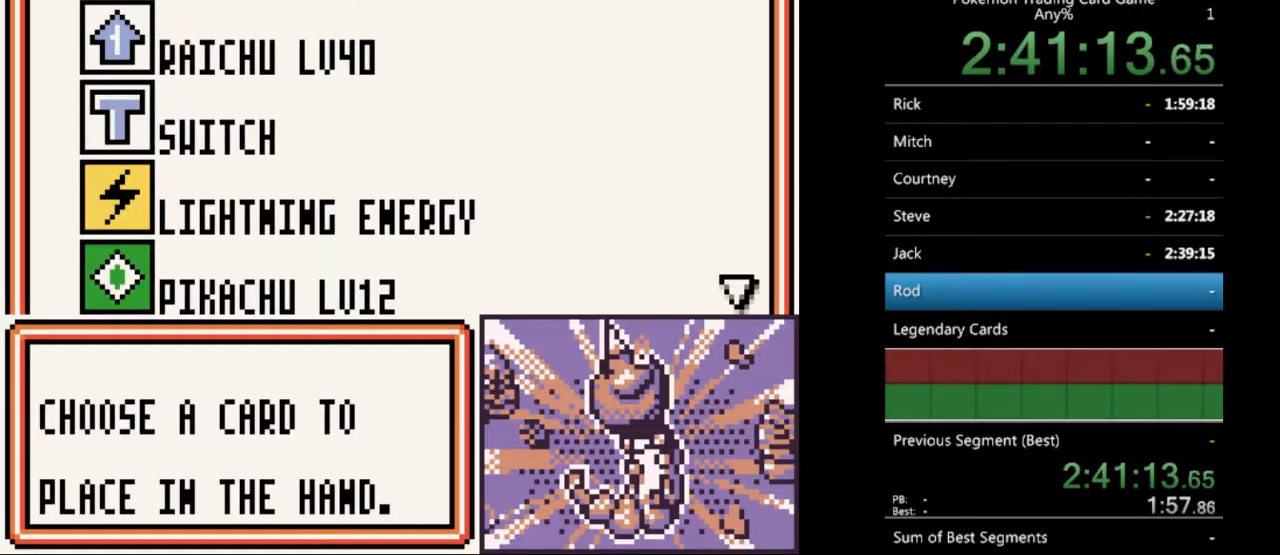
{"buttons": ["DPAD_DOWN"], "events": [[200, "DPAD_DOWN", "down"]]}
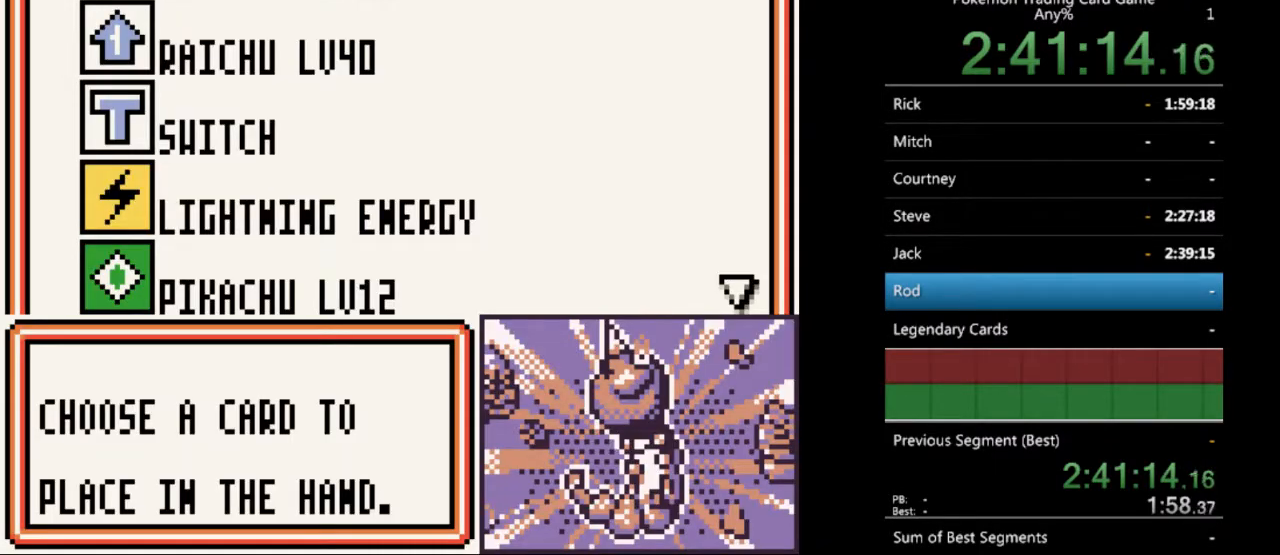
{"buttons": [], "events": [[200, "DPAD_DOWN", "up"]]}
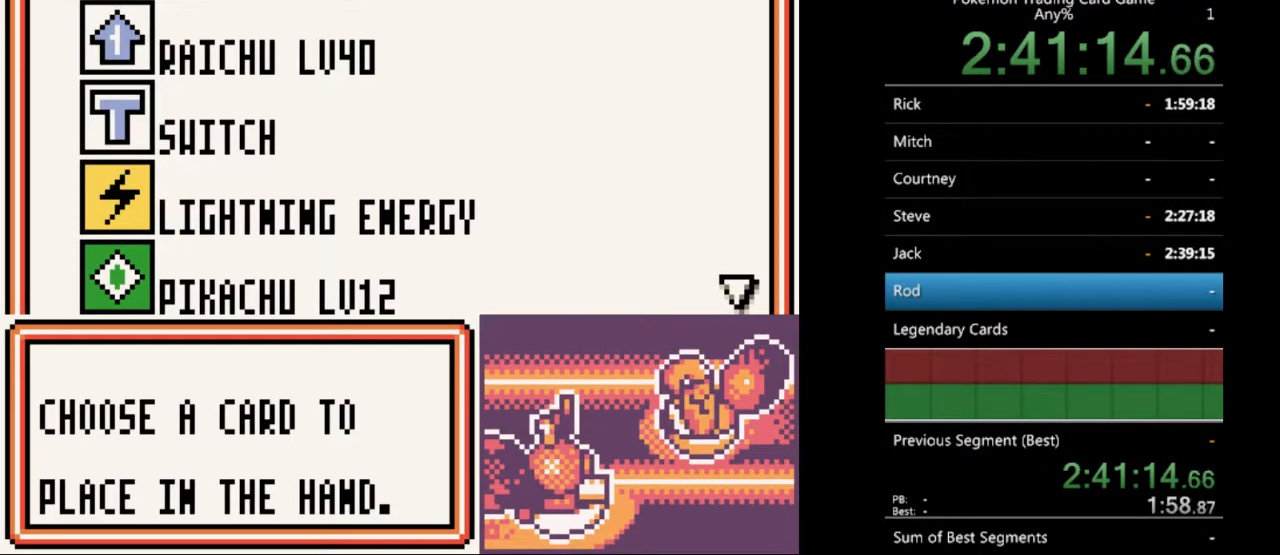
{"buttons": [], "events": [[33, "DPAD_UP", "down"], [133, "DPAD_UP", "up"]]}
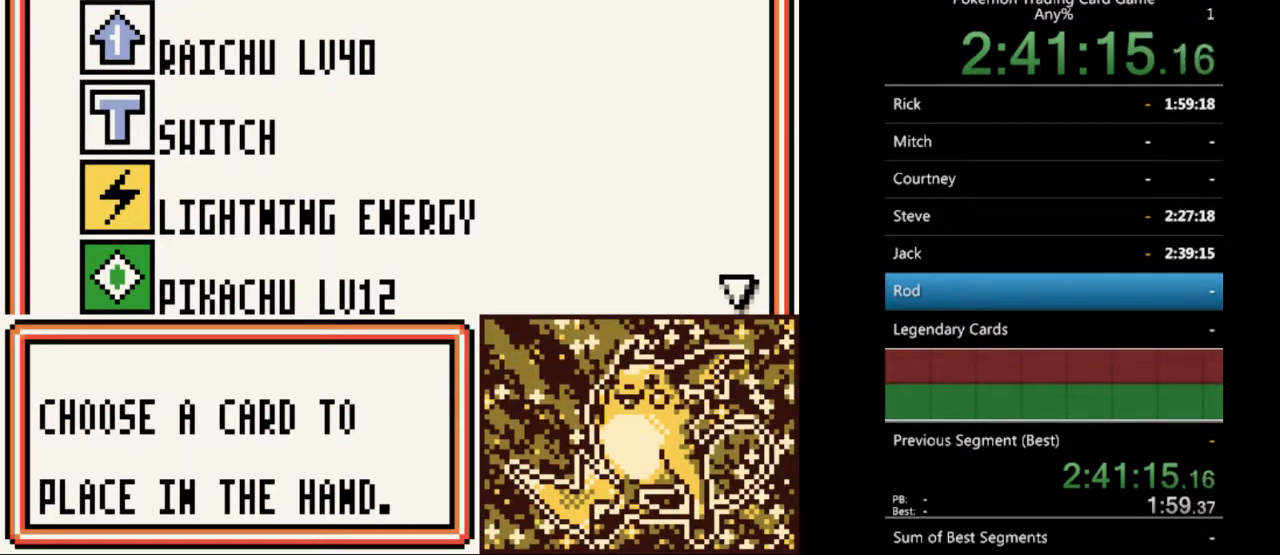
{"buttons": [], "events": []}
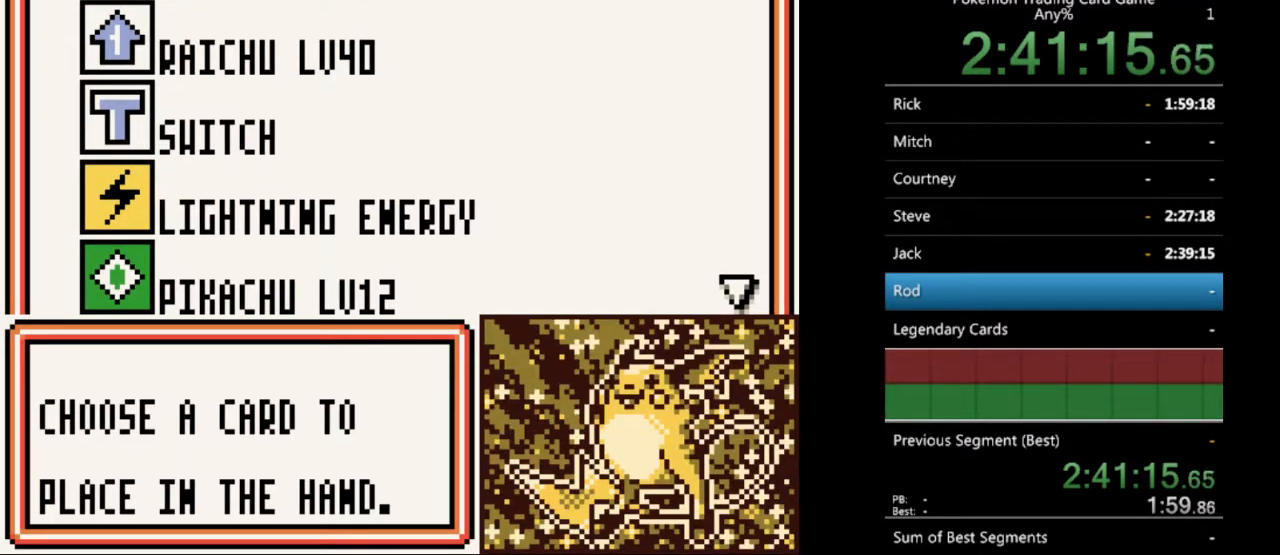
{"buttons": [], "events": []}
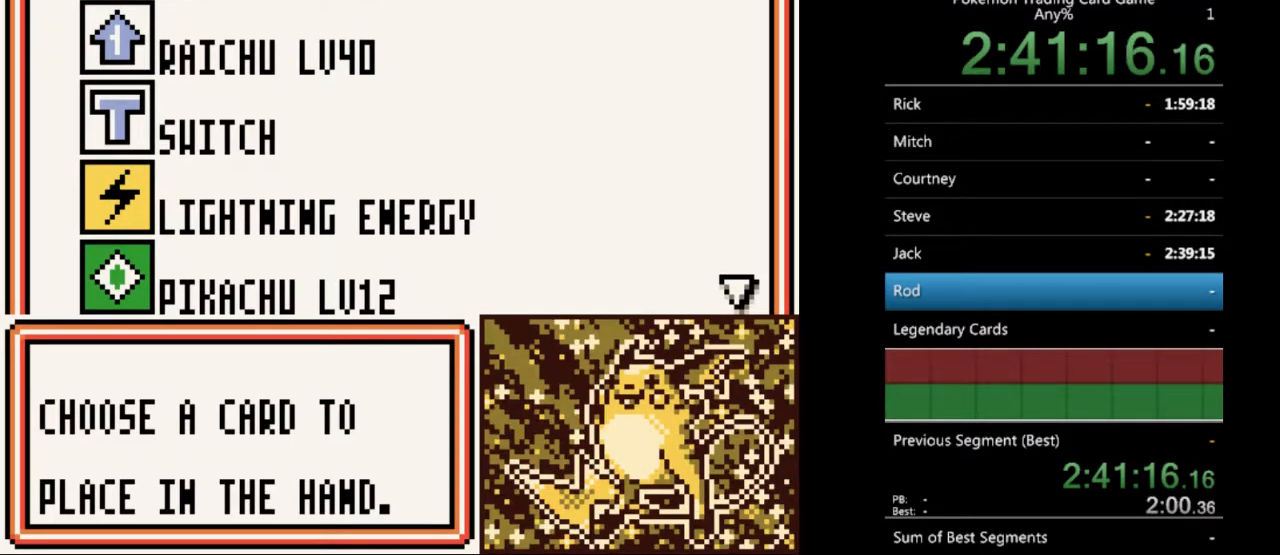
{"buttons": [], "events": [[67, "A", "down"], [167, "A", "up"]]}
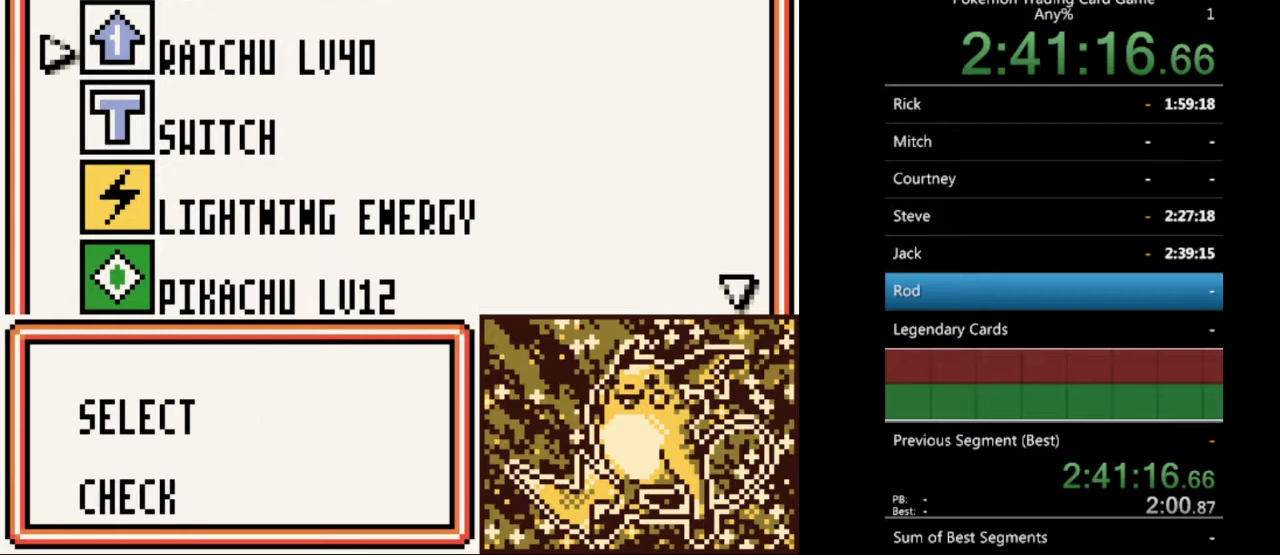
{"buttons": [], "events": [[267, "A", "down"], [367, "A", "up"]]}
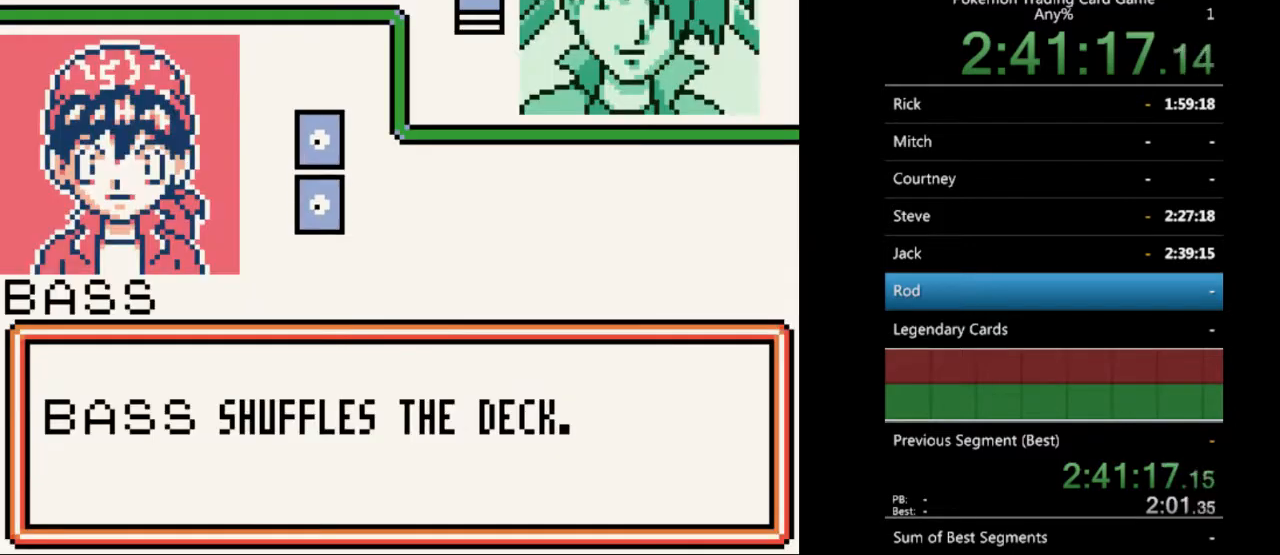
{"buttons": [], "events": [[267, "B", "down"], [367, "B", "up"]]}
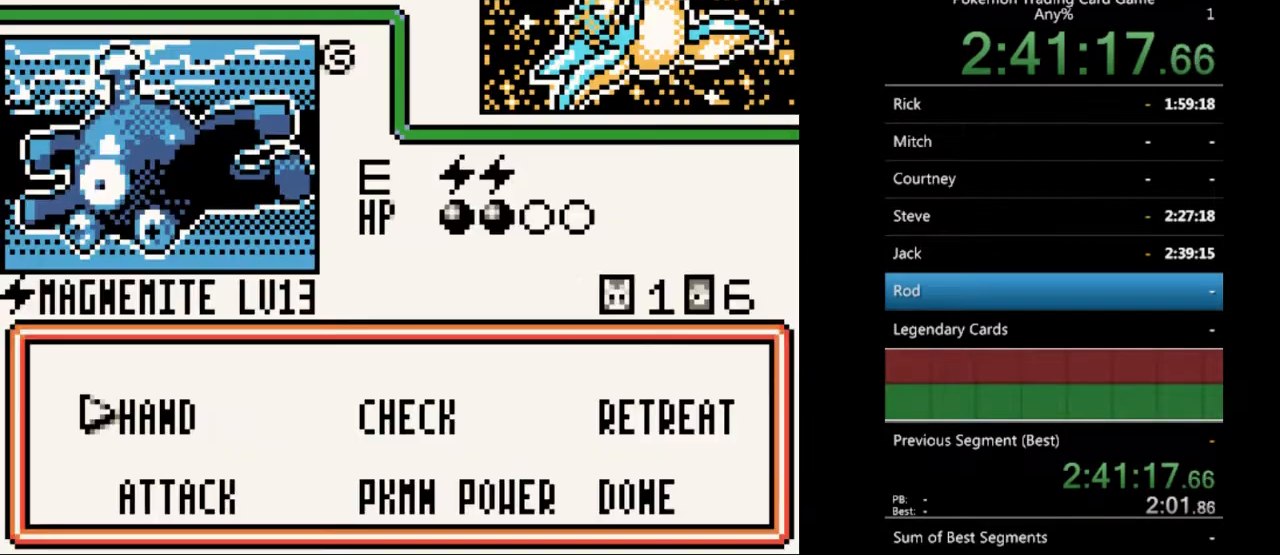
{"buttons": [], "events": [[133, "B", "down"], [200, "B", "up"]]}
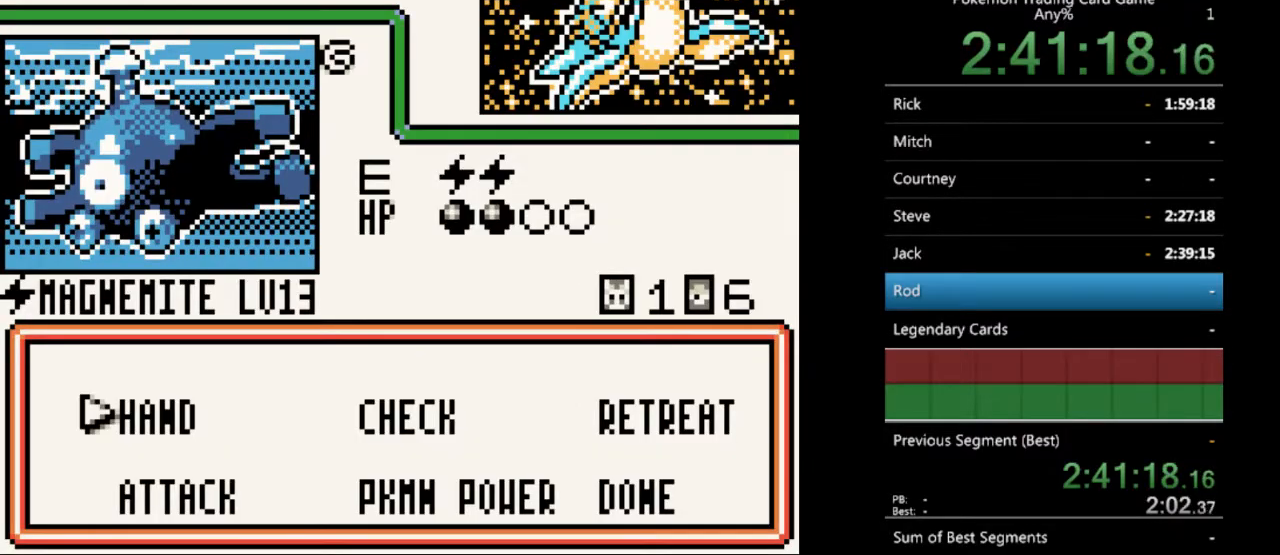
{"buttons": [], "events": [[100, "A", "down"], [200, "A", "up"]]}
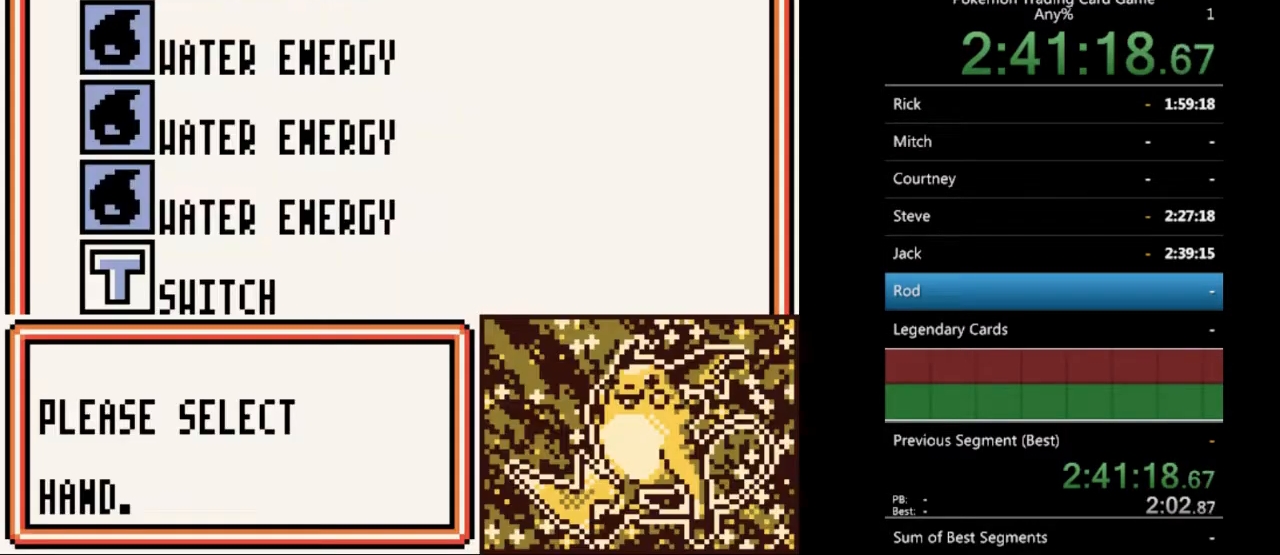
{"buttons": [], "events": [[200, "DPAD_DOWN", "down"], [233, "DPAD_DOWN", "up"], [400, "A", "down"], [467, "A", "up"]]}
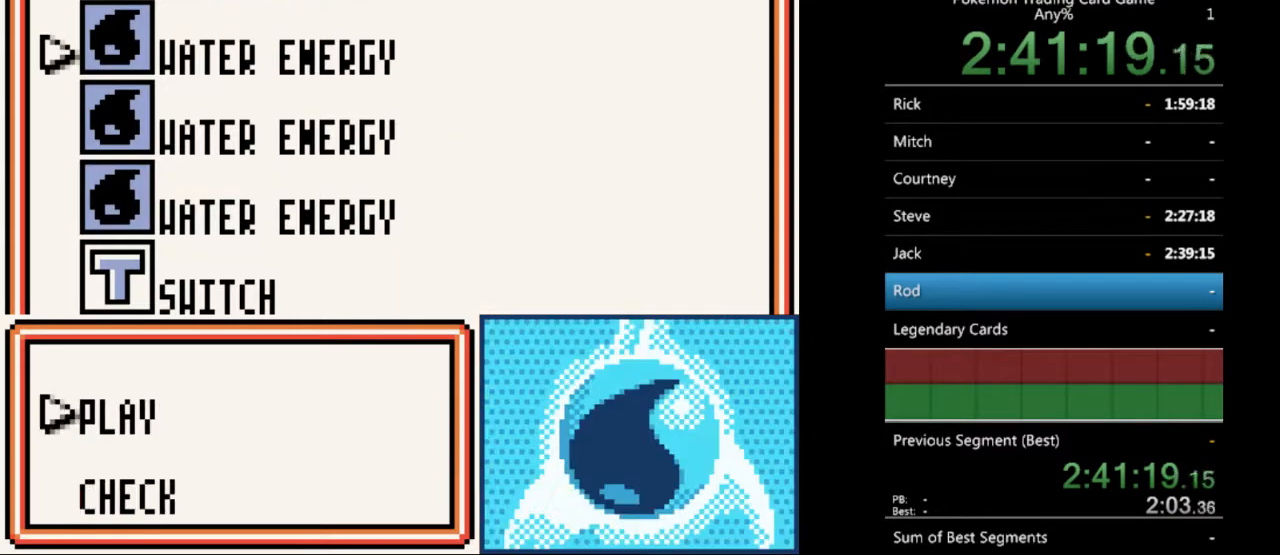
{"buttons": ["DPAD_DOWN"], "events": [[133, "A", "down"], [200, "A", "up"], [467, "DPAD_DOWN", "down"]]}
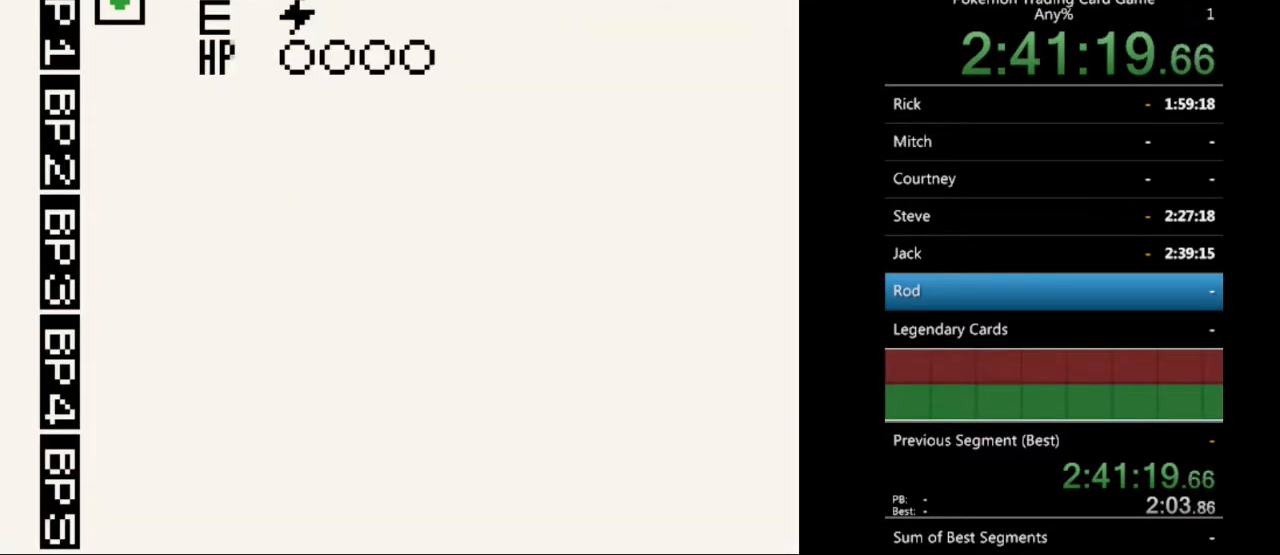
{"buttons": ["A"], "events": [[67, "DPAD_DOWN", "up"], [233, "A", "down"], [300, "A", "up"], [433, "A", "down"]]}
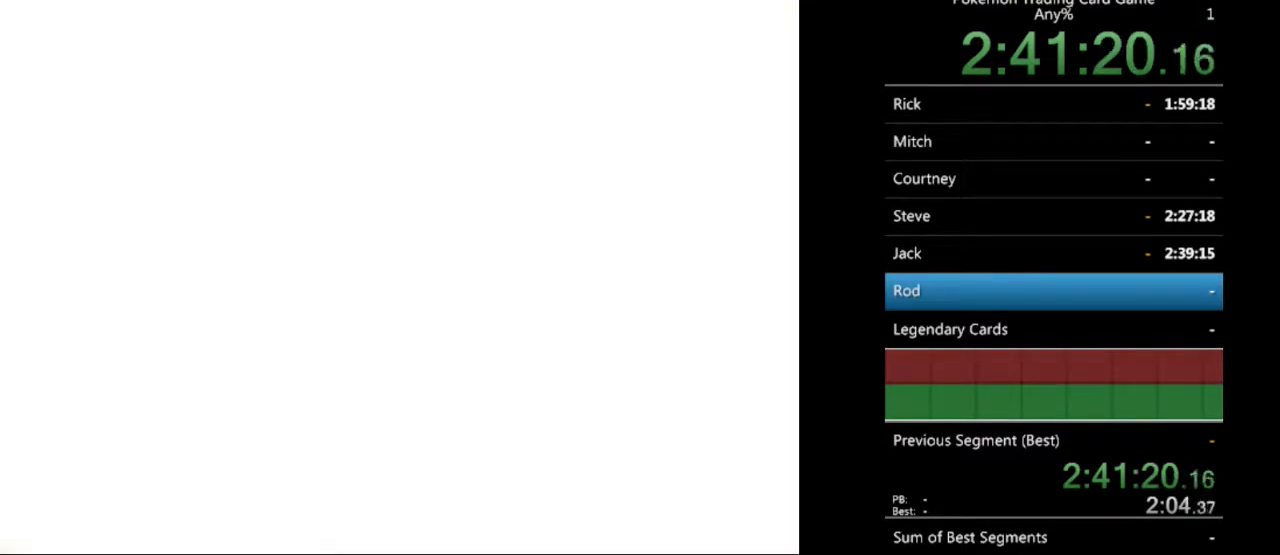
{"buttons": [], "events": [[33, "A", "up"]]}
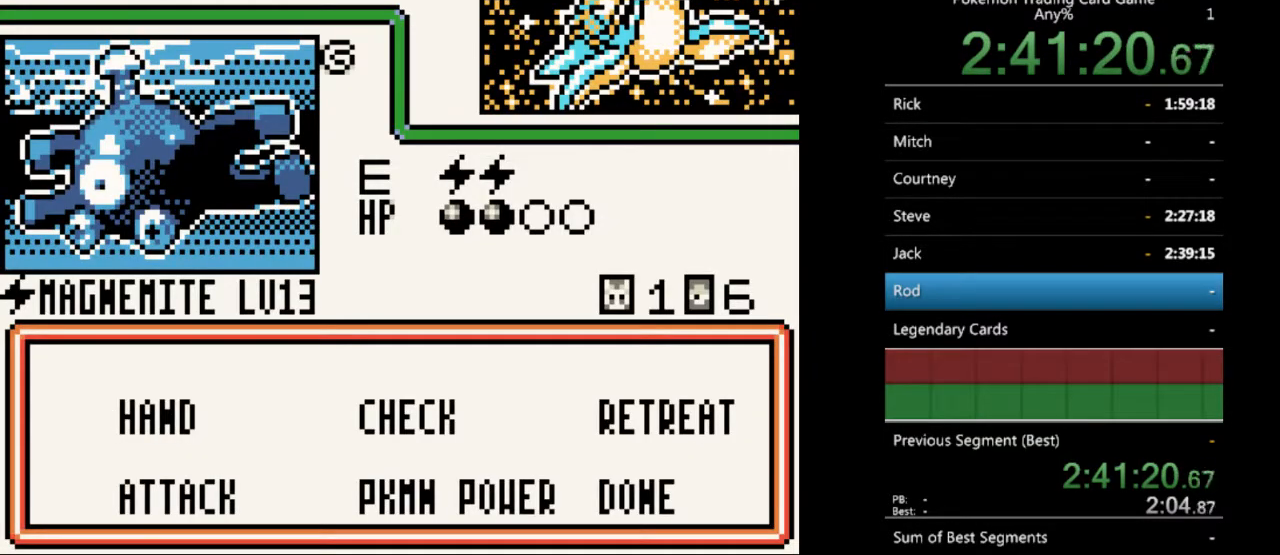
{"buttons": [], "events": [[233, "A", "down"], [300, "A", "up"]]}
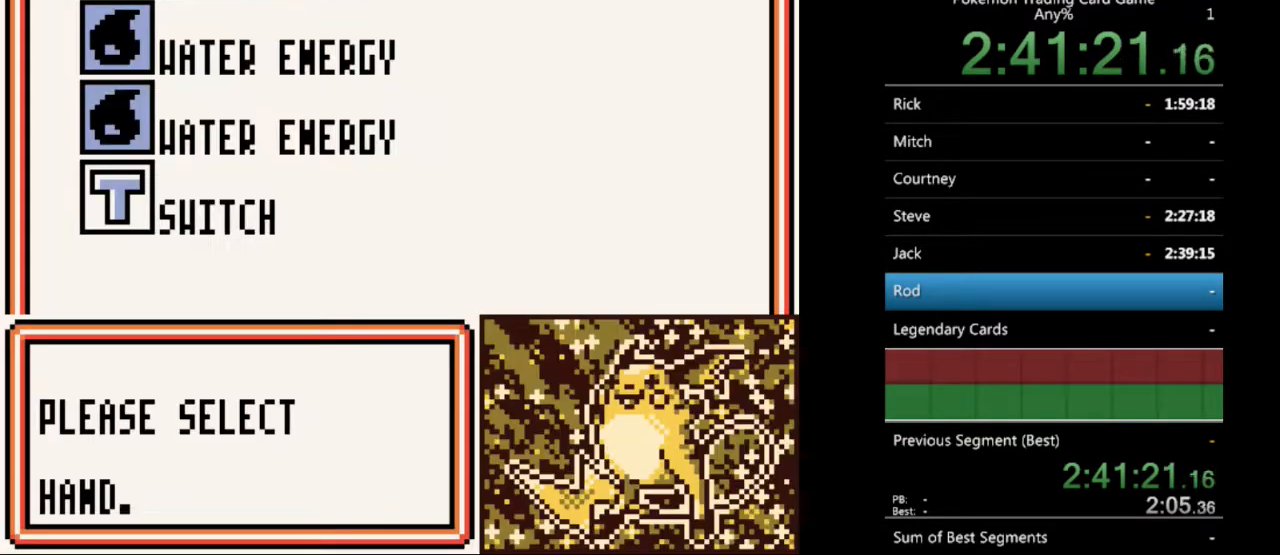
{"buttons": [], "events": [[267, "A", "down"], [333, "A", "up"]]}
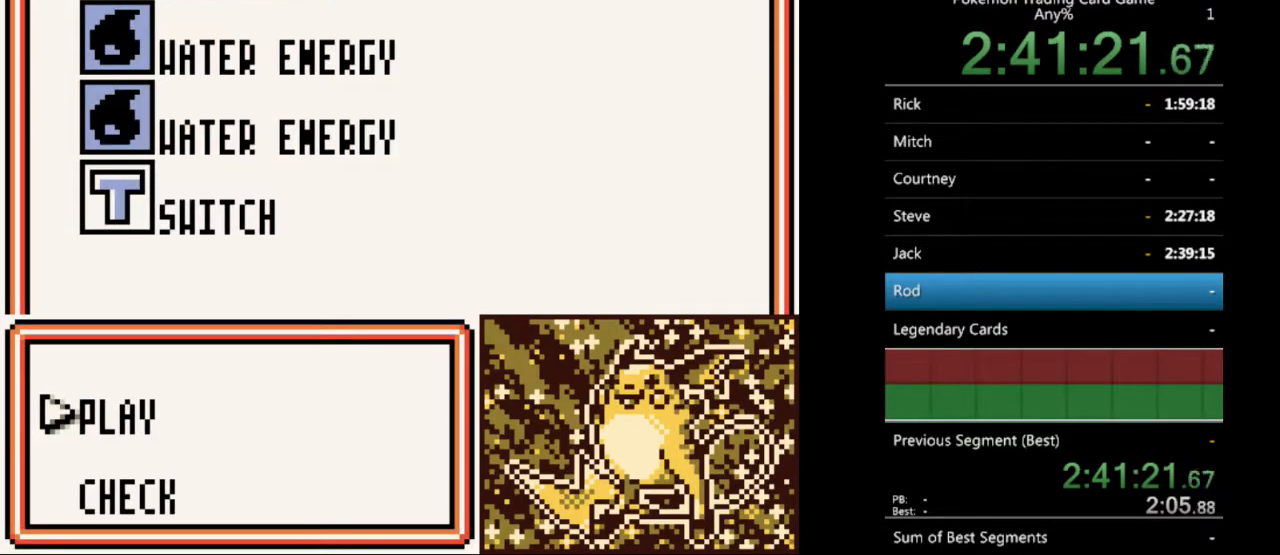
{"buttons": [], "events": [[100, "DPAD_DOWN", "down"], [167, "DPAD_DOWN", "up"], [233, "A", "down"], [333, "A", "up"]]}
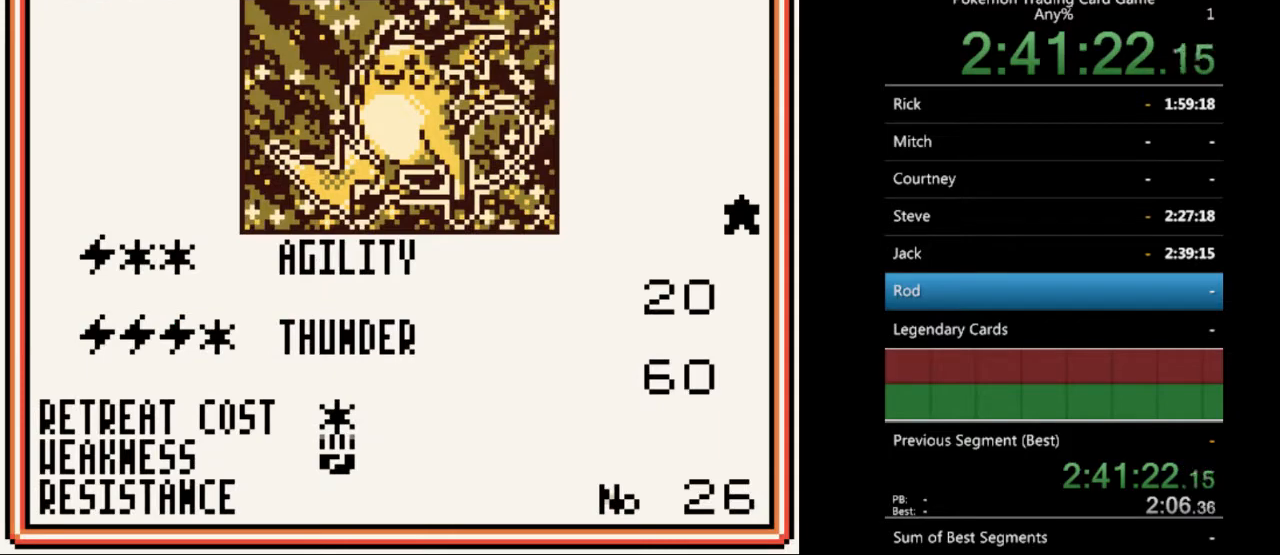
{"buttons": ["B"], "events": [[500, "B", "down"]]}
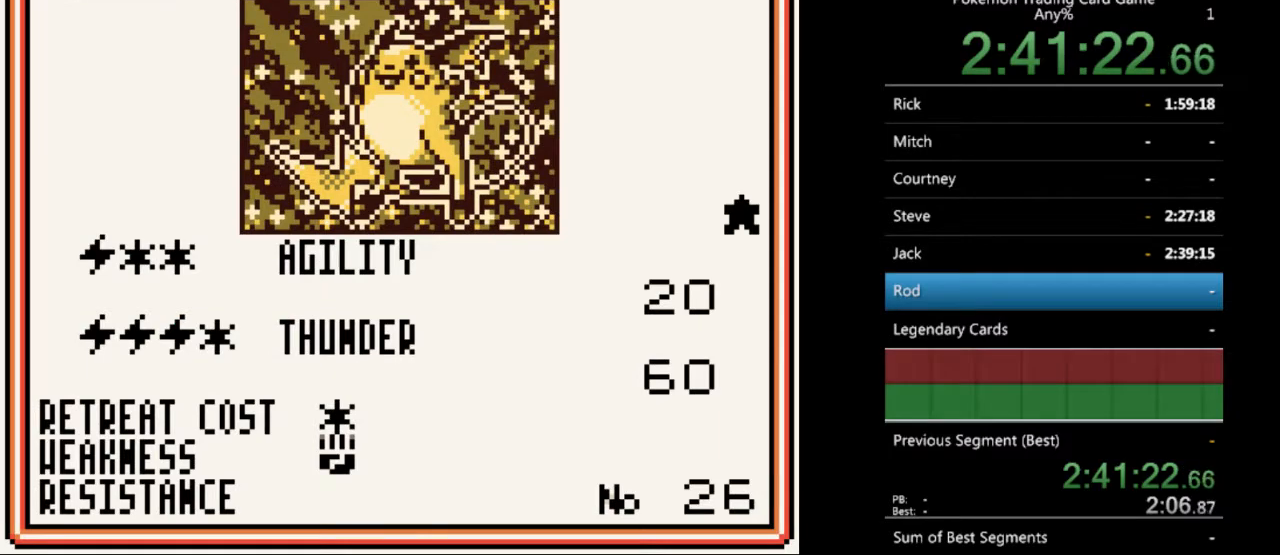
{"buttons": [], "events": [[100, "B", "up"]]}
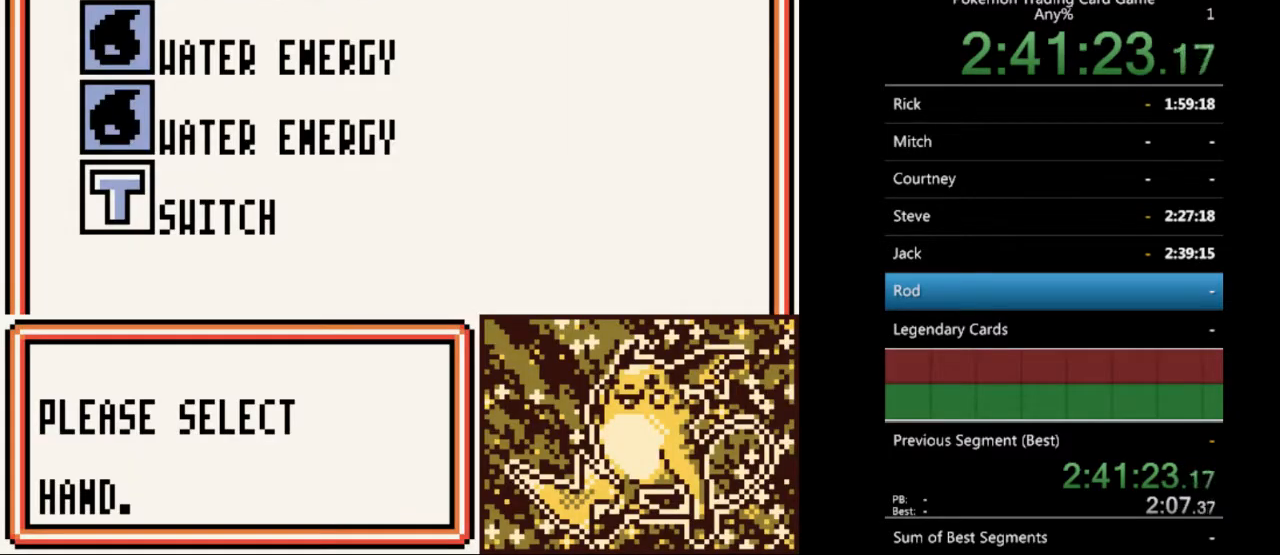
{"buttons": [], "events": [[267, "SELECT", "down"], [367, "SELECT", "up"]]}
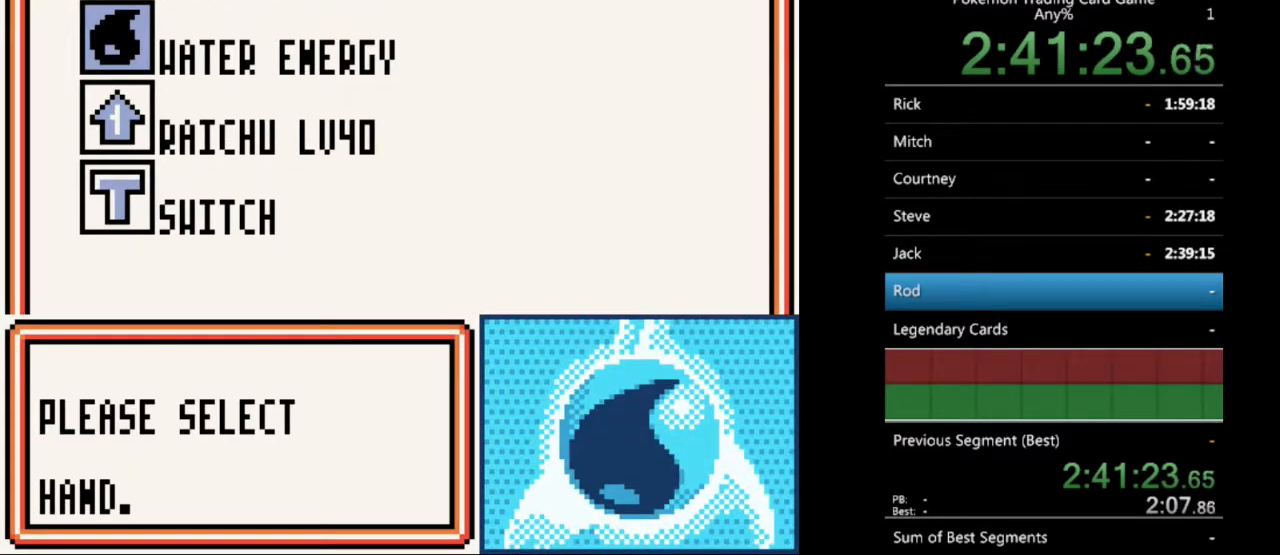
{"buttons": [], "events": [[267, "B", "down"], [400, "B", "up"]]}